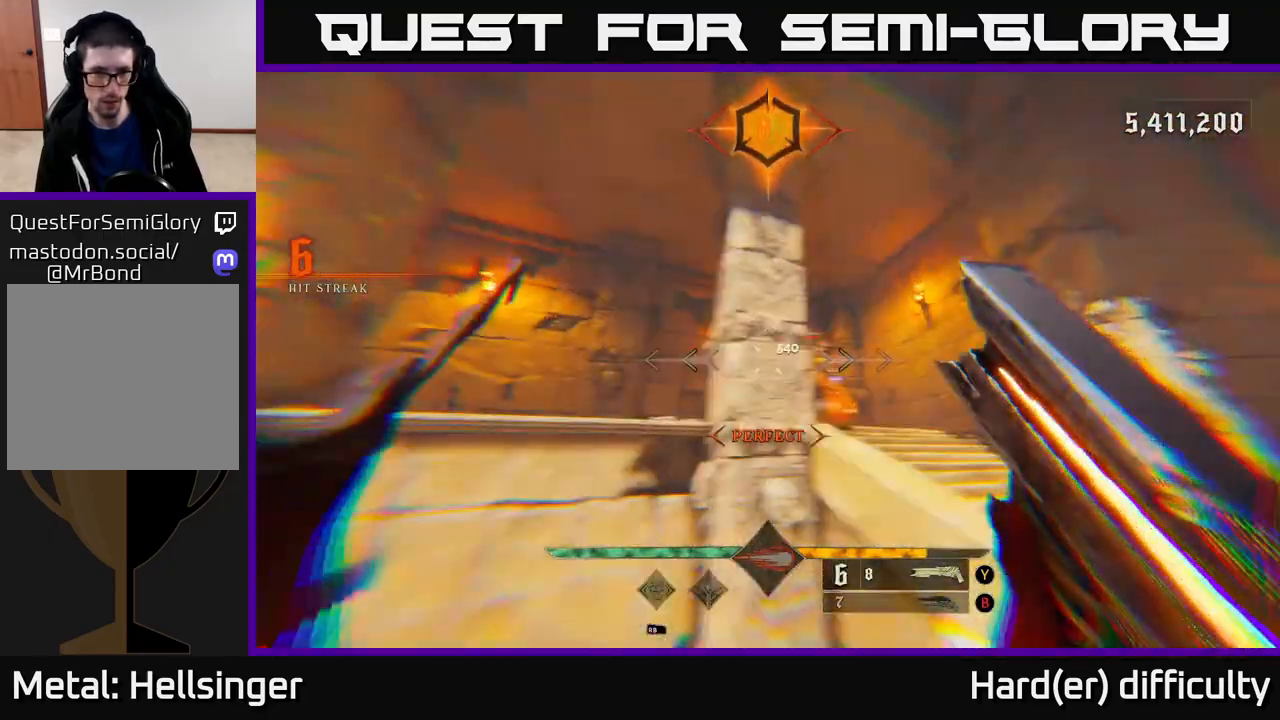
Gameplay with a controller (Xbox layout); each line is a JSON object with the inputs held at the frame after it. "events" lists button and stick changes between this image and that frame as [ms after this image, input, new state], when the widget could be followed in between.
{"buttons": [], "left_stick": "down-right", "right_stick": "down-right", "events": [[67, "L2", "up"], [100, "left_stick", "down-left"], [333, "left_stick", "down"], [433, "right_stick", "down-right"], [450, "left_stick", "down-right"]]}
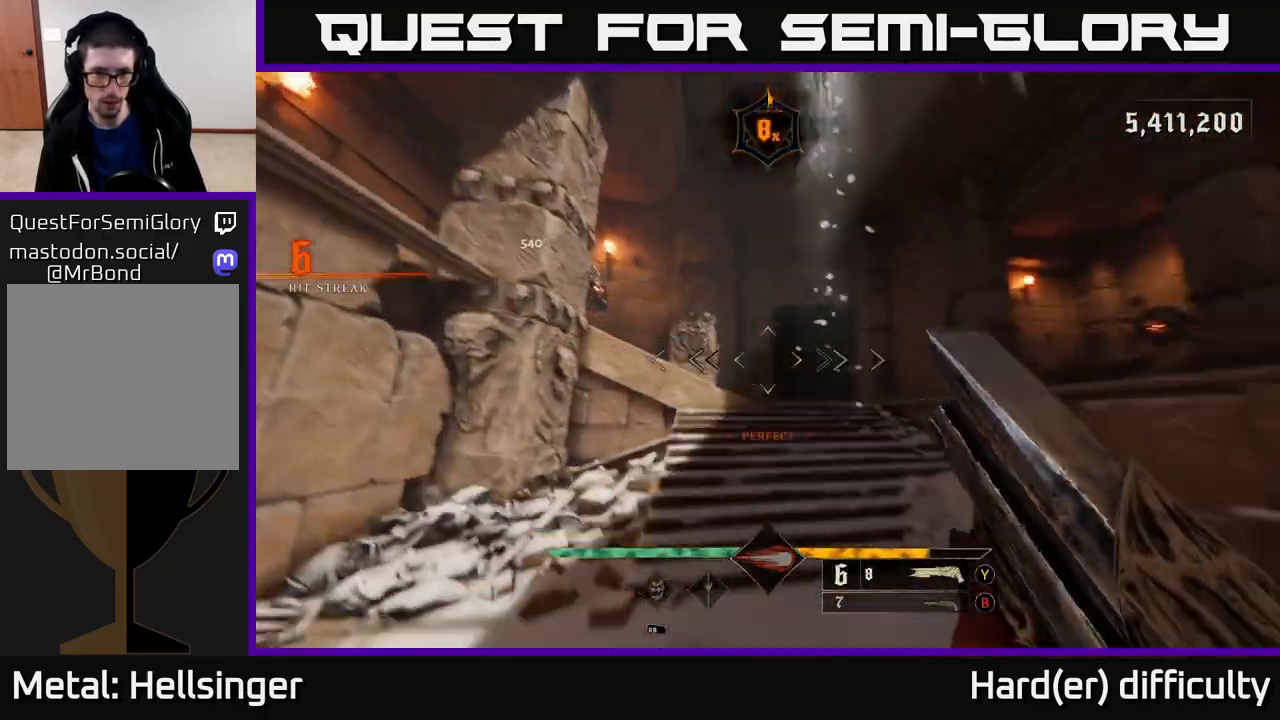
{"buttons": [], "left_stick": "down-left", "right_stick": "up-left", "events": [[133, "right_stick", "center"], [217, "L2", "down"], [367, "L2", "up"], [417, "right_stick", "up-left"], [450, "left_stick", "down-left"]]}
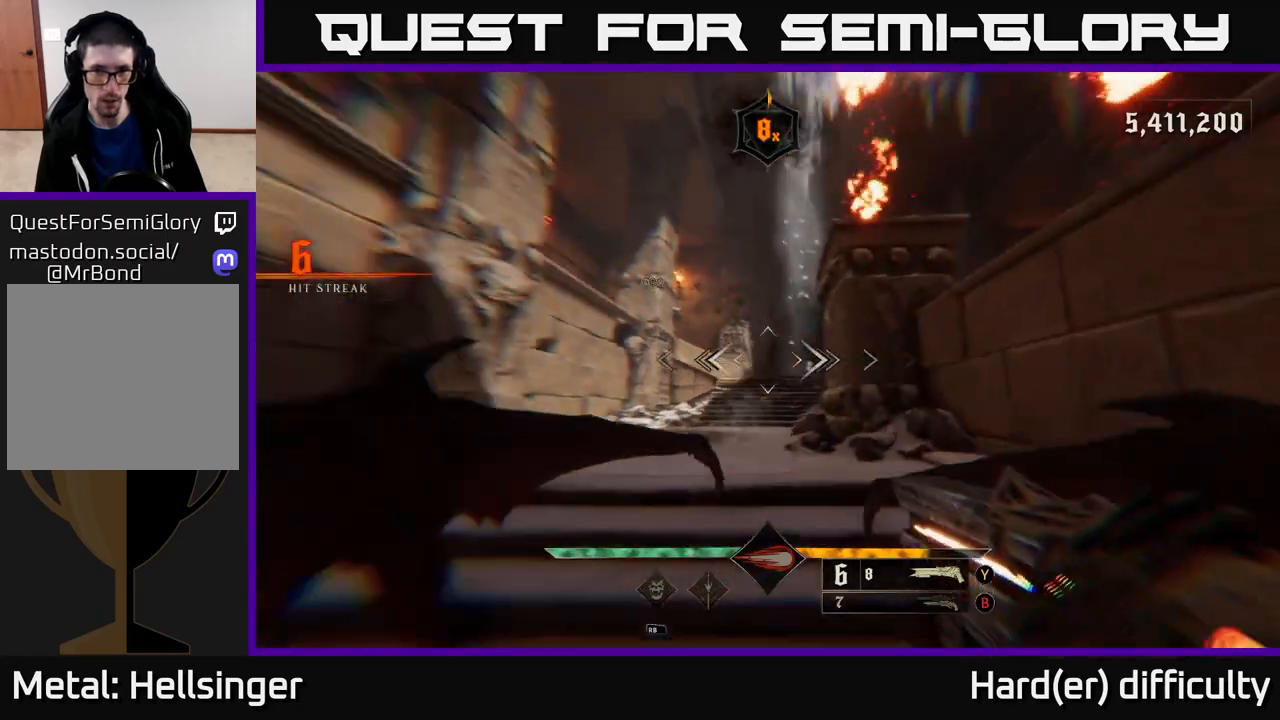
{"buttons": [], "left_stick": "center", "right_stick": "right", "events": [[83, "left_stick", "down-right"], [117, "R2", "down"], [167, "right_stick", "center"], [200, "R2", "up"], [233, "left_stick", "down"], [417, "right_stick", "right"], [433, "left_stick", "center"]]}
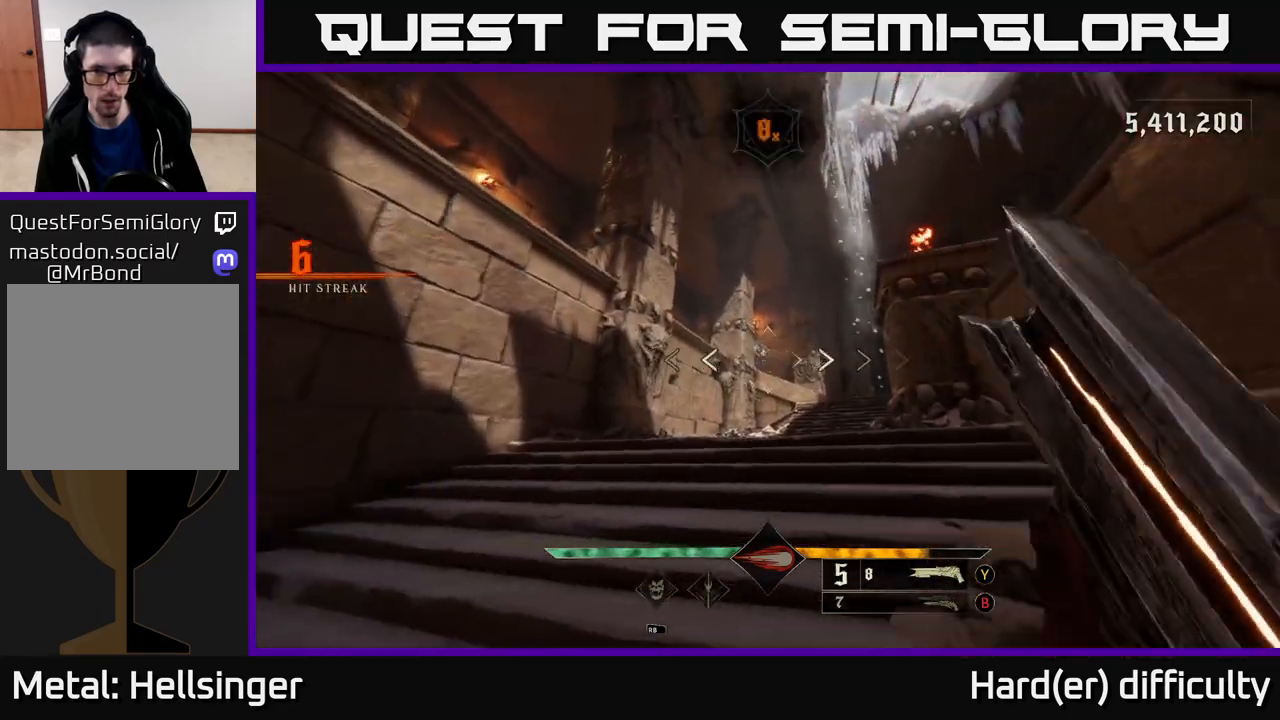
{"buttons": ["R2"], "left_stick": "up", "right_stick": "center", "events": [[17, "right_stick", "center"], [133, "left_stick", "up"], [467, "R2", "down"]]}
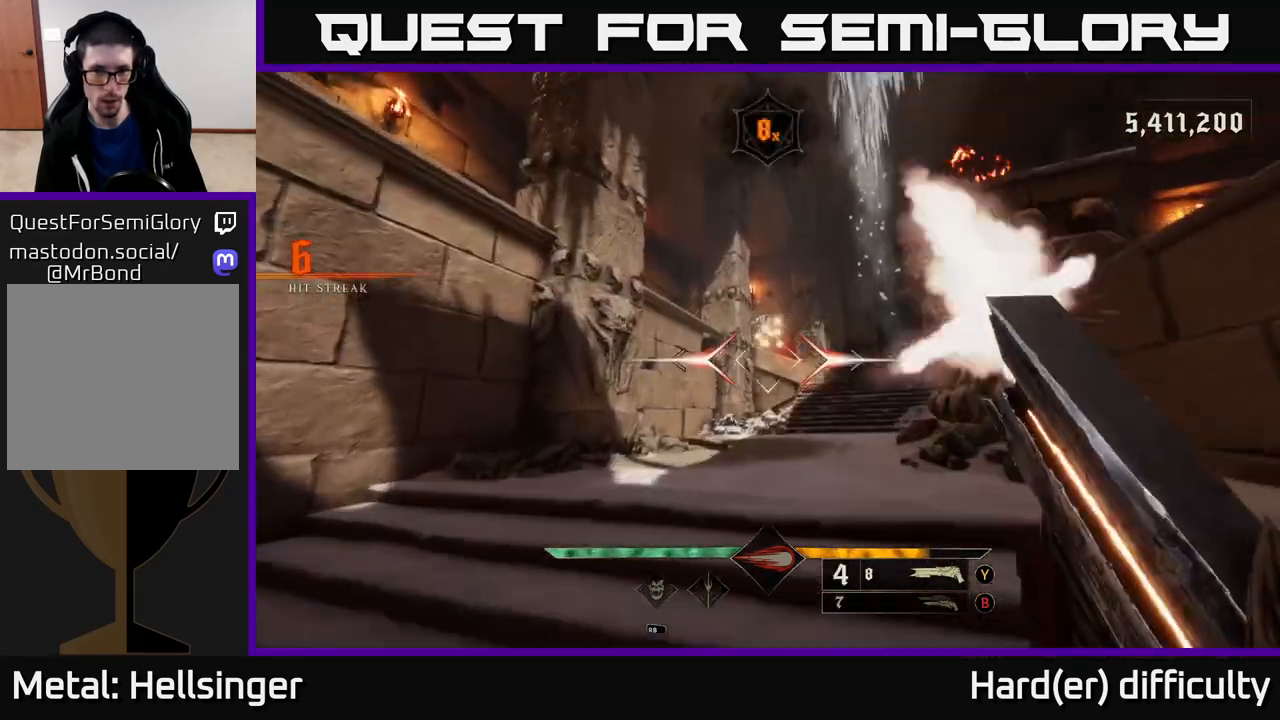
{"buttons": [], "left_stick": "up", "right_stick": "center", "events": [[50, "R2", "up"], [217, "left_stick", "up-right"], [400, "left_stick", "up"]]}
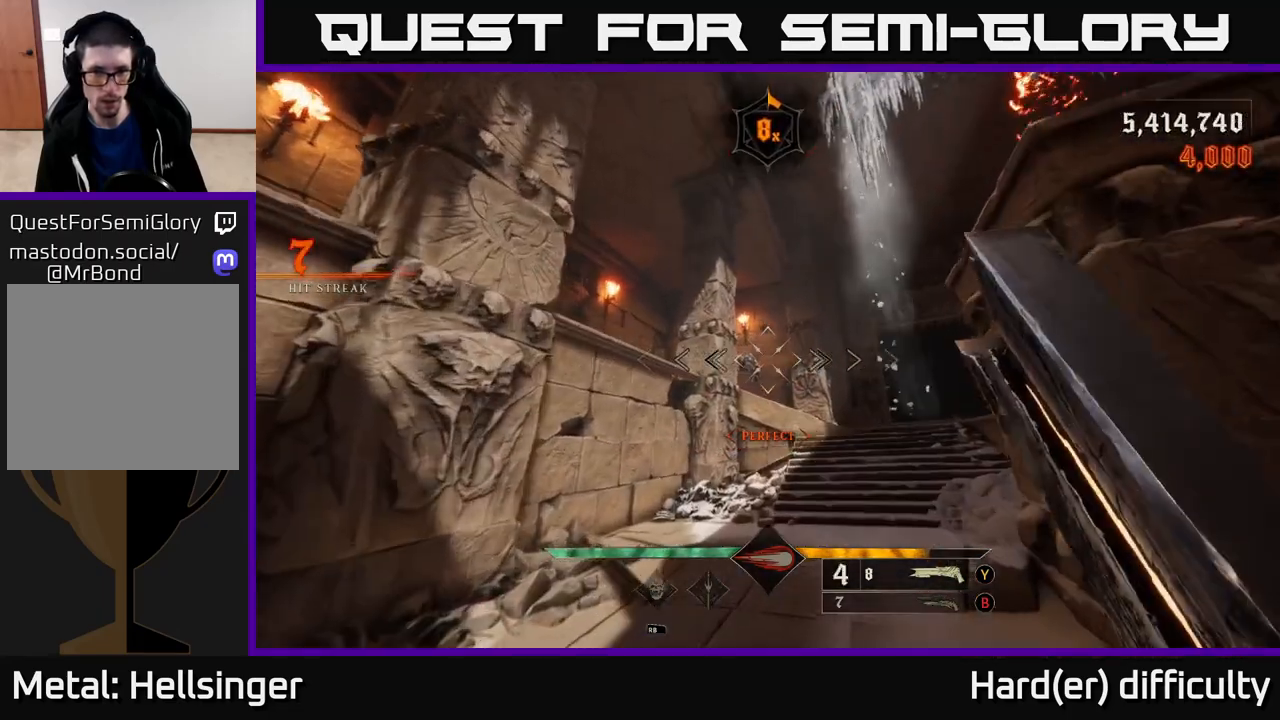
{"buttons": [], "left_stick": "up-right", "right_stick": "center", "events": [[233, "right_stick", "up-left"], [283, "R2", "down"], [283, "right_stick", "center"], [300, "left_stick", "up-right"], [367, "R2", "up"]]}
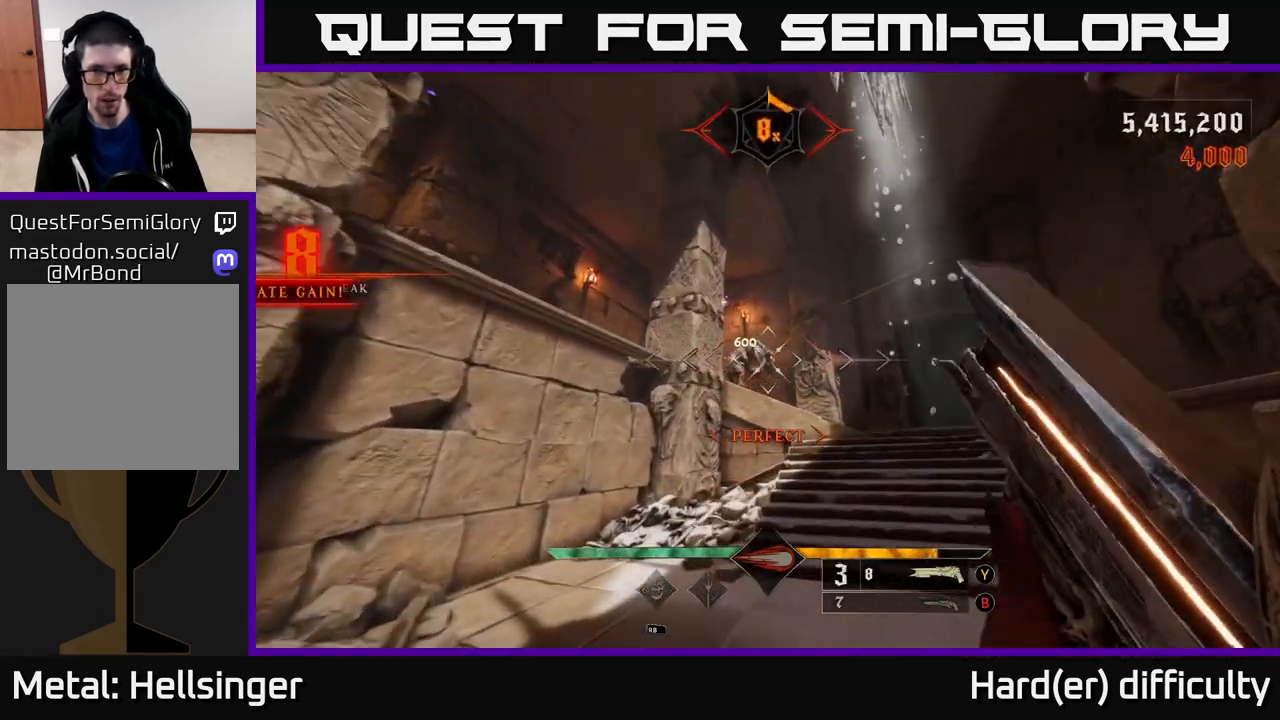
{"buttons": [], "left_stick": "up", "right_stick": "center", "events": [[33, "left_stick", "up"], [300, "right_stick", "up-left"], [383, "right_stick", "center"]]}
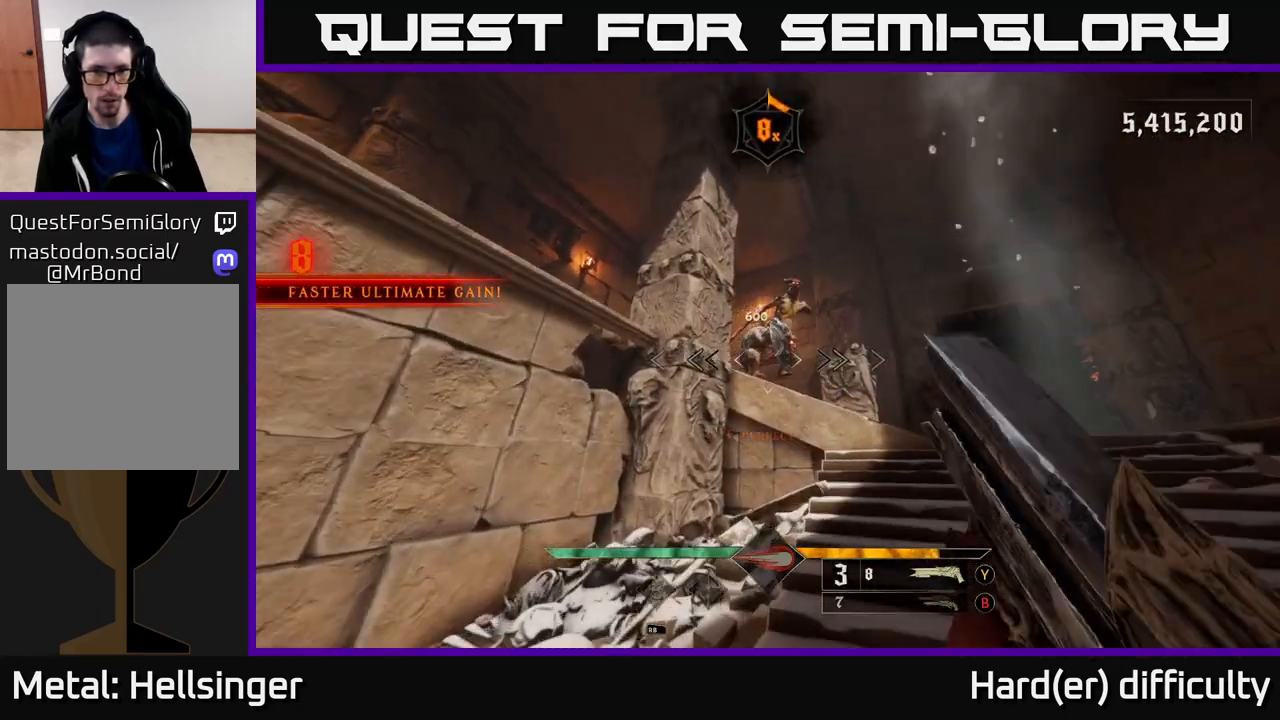
{"buttons": [], "left_stick": "down", "right_stick": "down-right", "events": [[50, "right_stick", "up"], [117, "R2", "down"], [200, "right_stick", "center"], [217, "R2", "up"], [217, "left_stick", "down-left"], [333, "left_stick", "down"], [450, "right_stick", "down-right"]]}
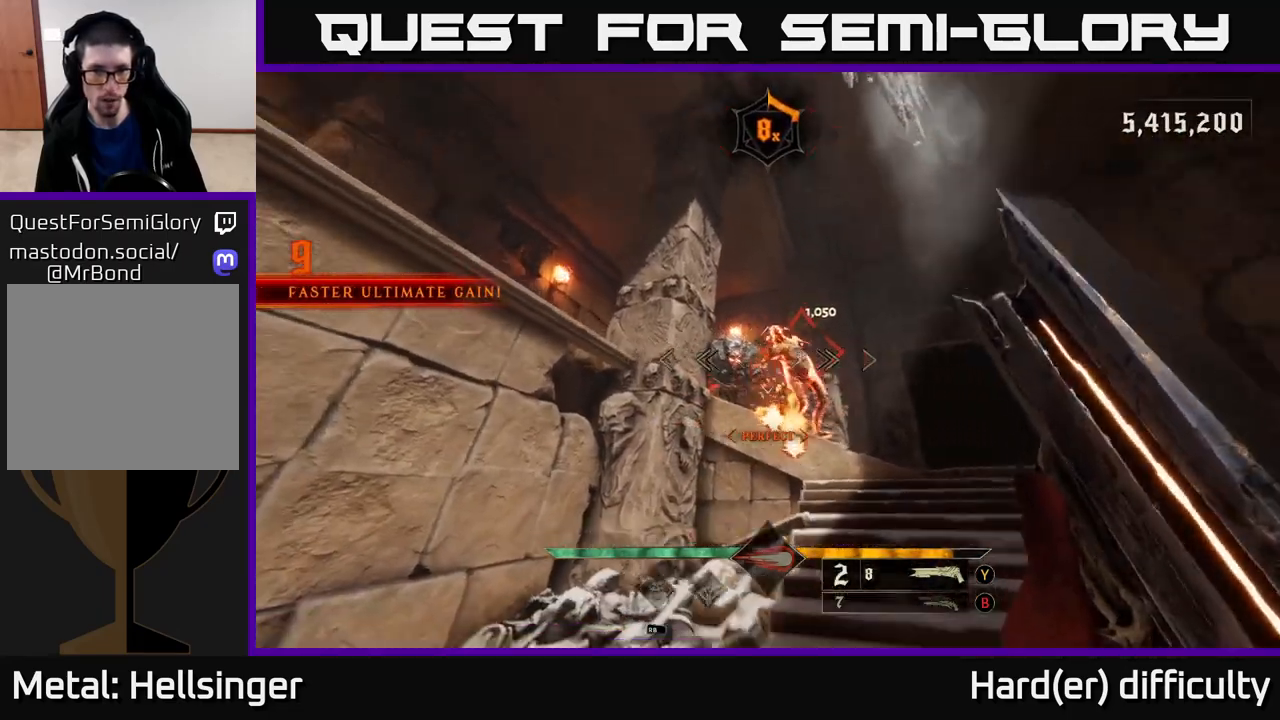
{"buttons": [], "left_stick": "down-left", "right_stick": "down", "events": [[83, "right_stick", "center"], [333, "right_stick", "down"], [450, "left_stick", "down-left"]]}
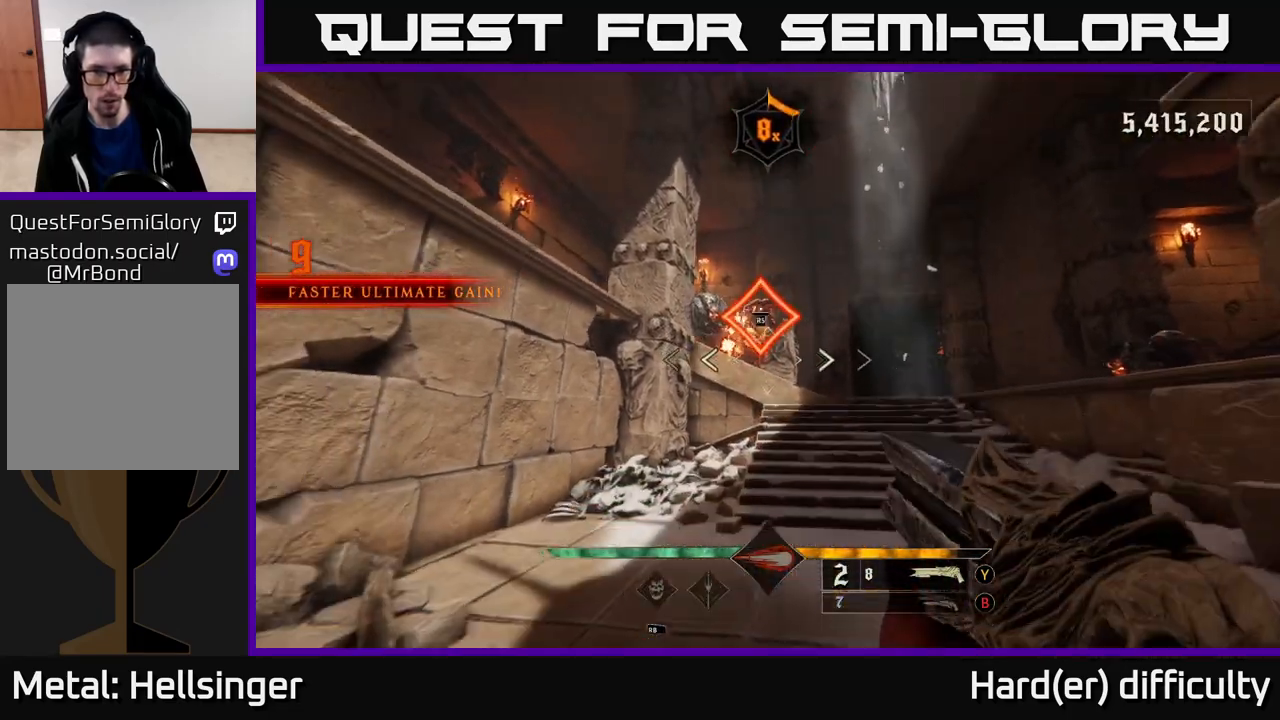
{"buttons": [], "left_stick": "right", "right_stick": "left", "events": [[17, "right_stick", "center"], [167, "left_stick", "center"], [367, "right_stick", "left"], [433, "left_stick", "right"]]}
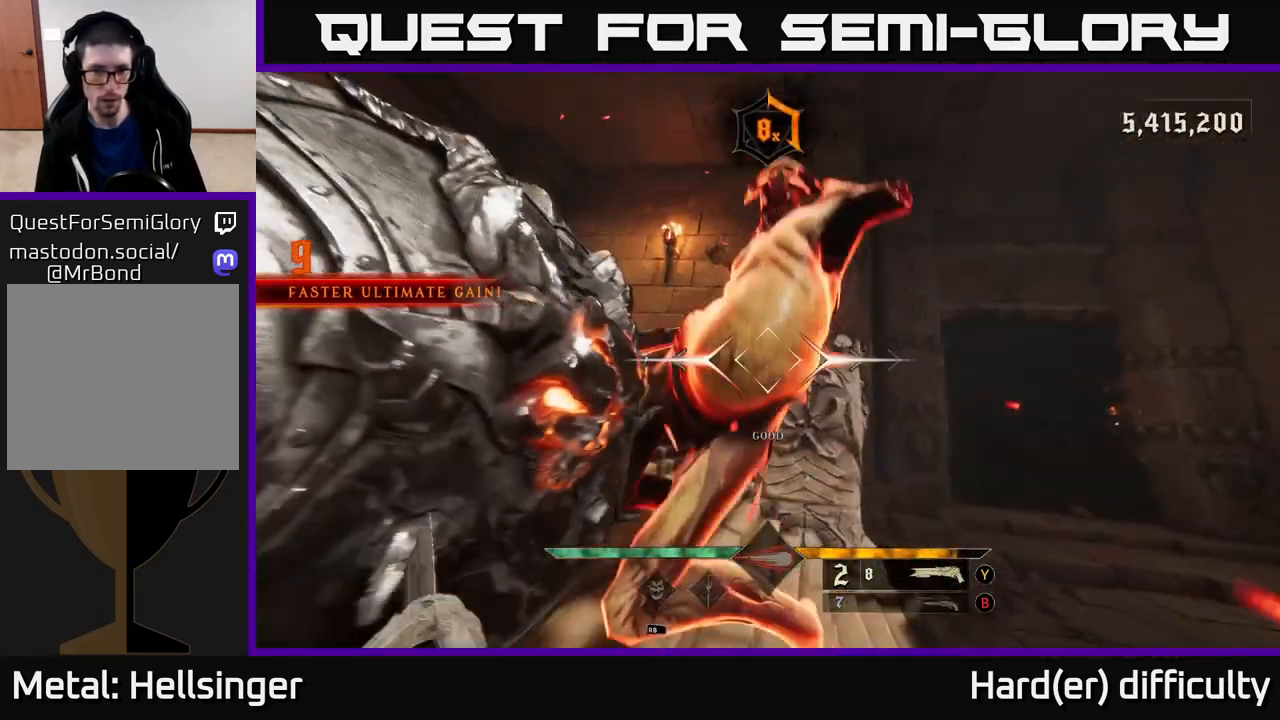
{"buttons": [], "left_stick": "down", "right_stick": "left", "events": [[117, "left_stick", "down"], [167, "left_stick", "down-left"], [500, "left_stick", "down"]]}
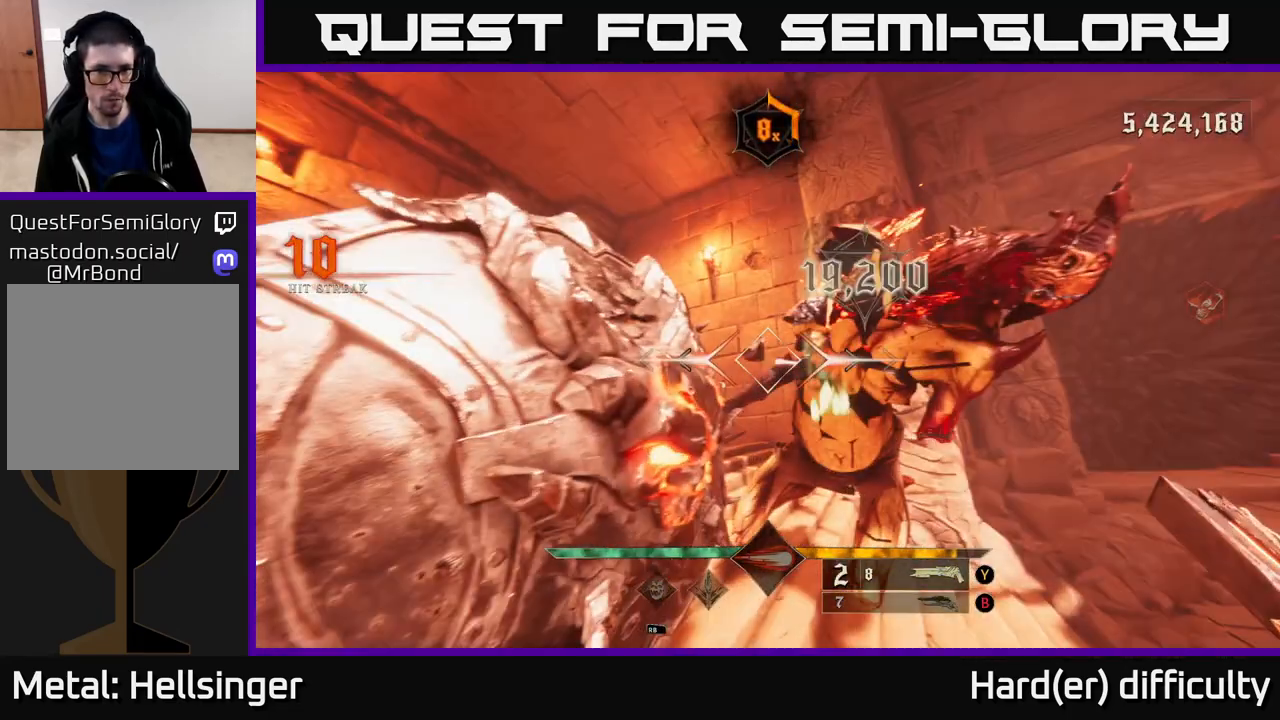
{"buttons": [], "left_stick": "down-left", "right_stick": "center", "events": [[33, "right_stick", "center"], [133, "left_stick", "down-left"], [233, "right_stick", "down-left"], [317, "right_stick", "left"], [467, "right_stick", "center"]]}
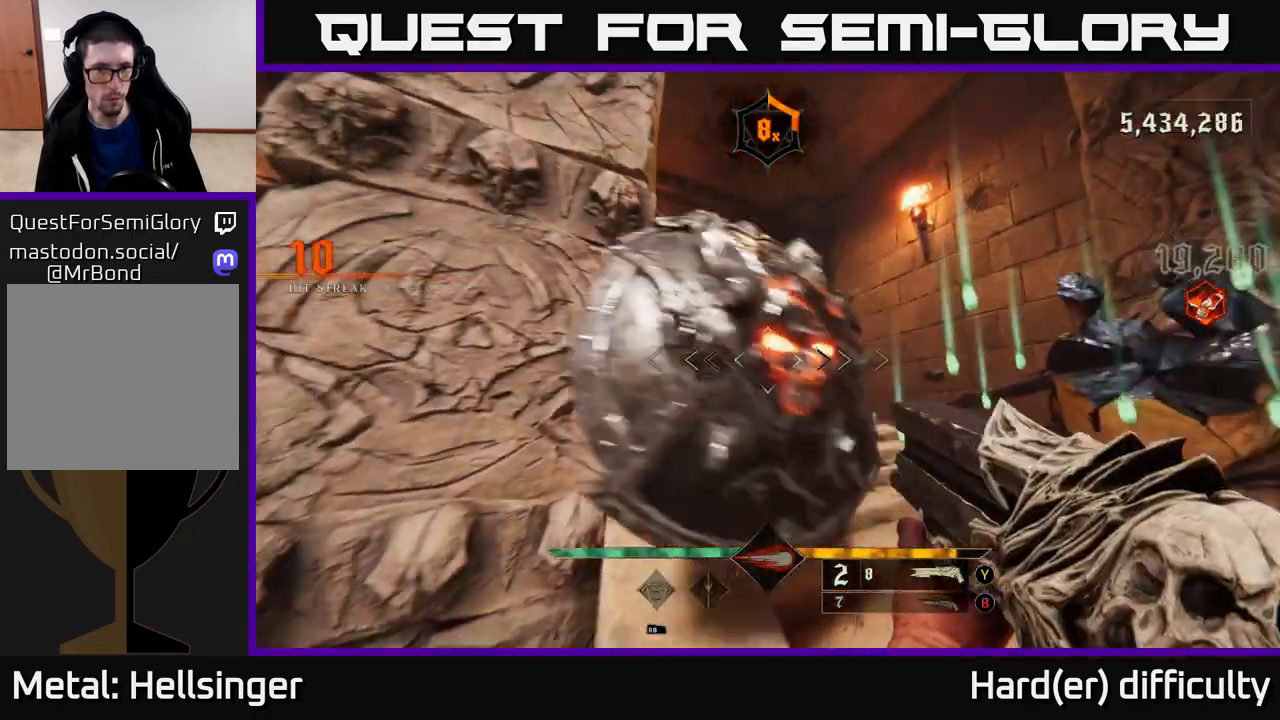
{"buttons": [], "left_stick": "down-left", "right_stick": "right", "events": [[33, "right_stick", "right"], [133, "right_stick", "center"], [233, "L2", "down"], [300, "R2", "down"], [333, "L2", "up"], [333, "right_stick", "right"], [400, "R2", "up"]]}
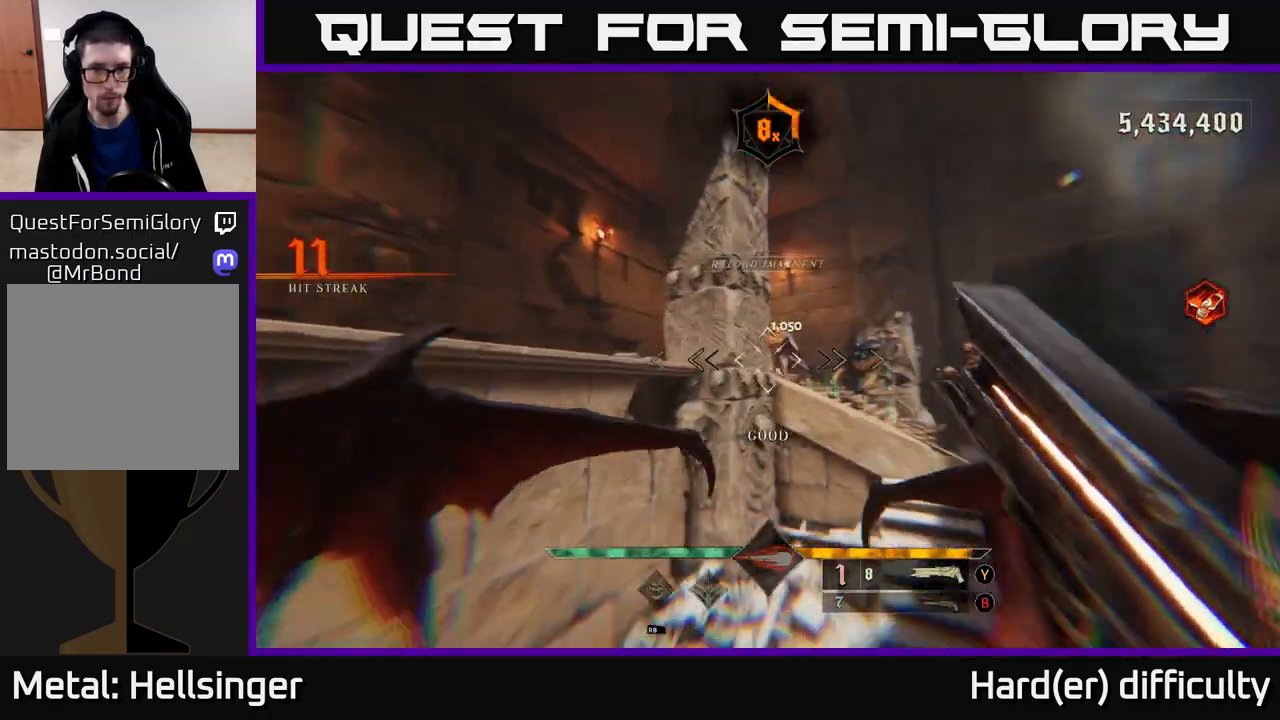
{"buttons": [], "left_stick": "up-right", "right_stick": "center", "events": [[50, "left_stick", "down-right"], [217, "right_stick", "up-left"], [250, "left_stick", "up-right"], [300, "left_stick", "up"], [350, "right_stick", "center"], [450, "left_stick", "up-right"]]}
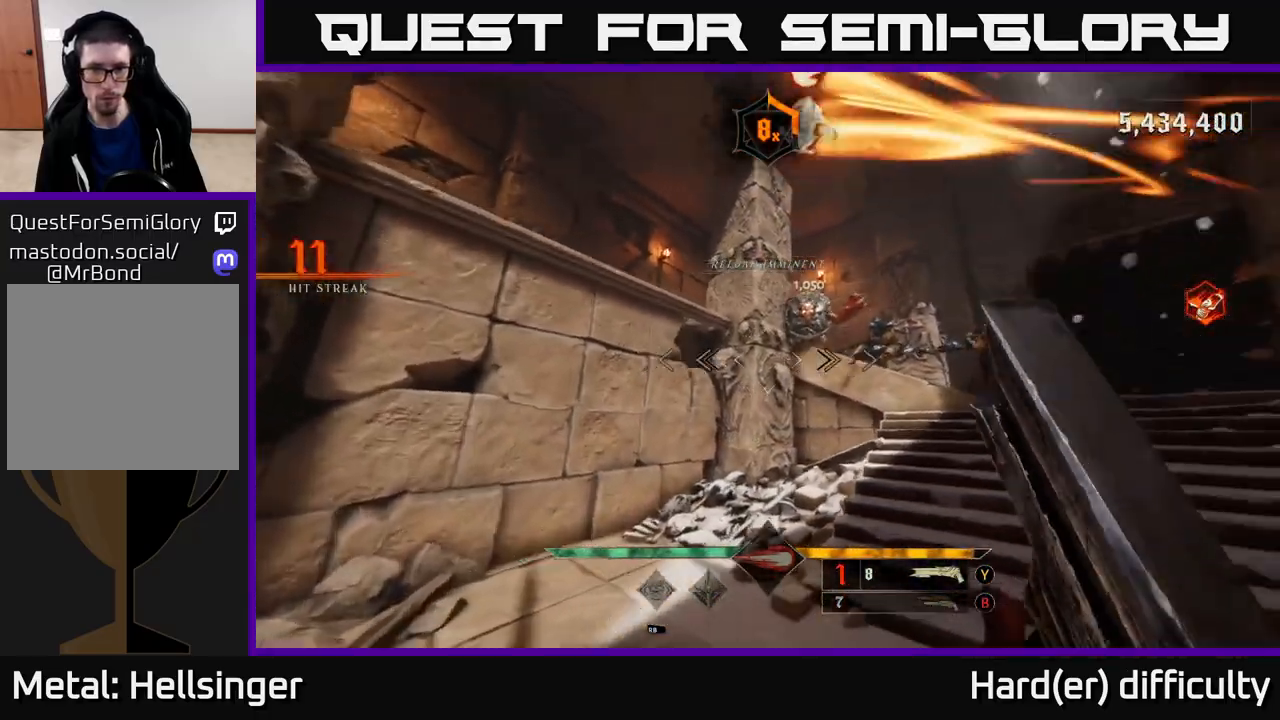
{"buttons": [], "left_stick": "down", "right_stick": "down-right", "events": [[17, "left_stick", "right"], [33, "right_stick", "up-right"], [133, "R2", "down"], [150, "left_stick", "up"], [150, "right_stick", "center"], [183, "L2", "down"], [200, "R2", "up"], [317, "L2", "up"], [333, "left_stick", "down-left"], [350, "right_stick", "right"], [433, "left_stick", "down"], [433, "right_stick", "down-right"]]}
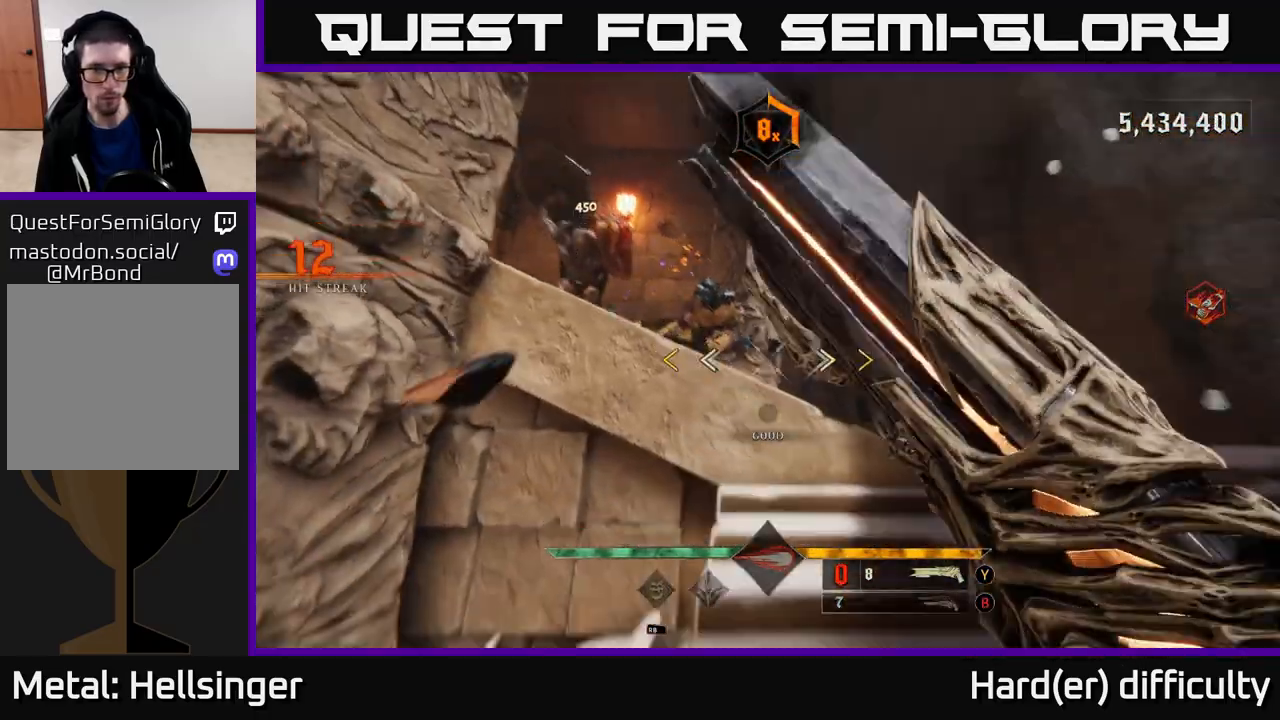
{"buttons": ["A"], "left_stick": "down", "right_stick": "center", "events": [[17, "right_stick", "center"], [433, "A", "down"]]}
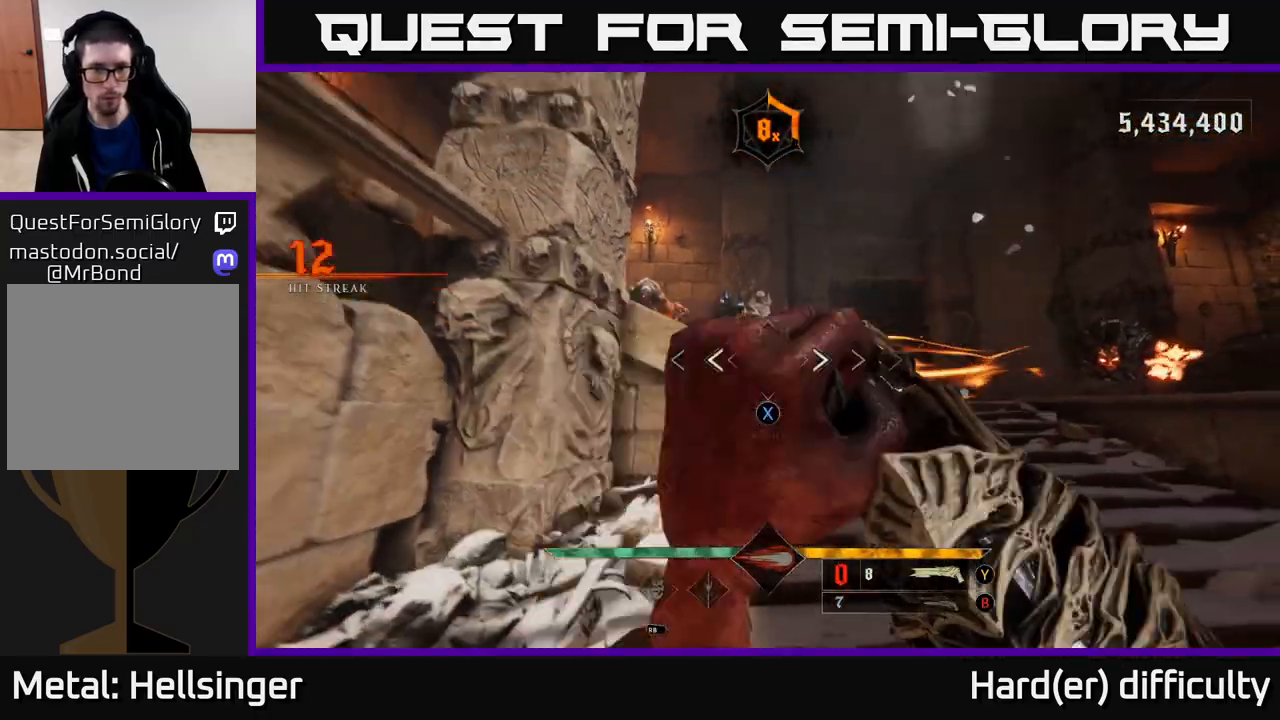
{"buttons": [], "left_stick": "down", "right_stick": "center", "events": [[33, "X", "down"], [67, "left_stick", "down-right"], [100, "X", "up"], [117, "A", "up"], [283, "right_stick", "down"], [317, "left_stick", "down"], [450, "right_stick", "center"]]}
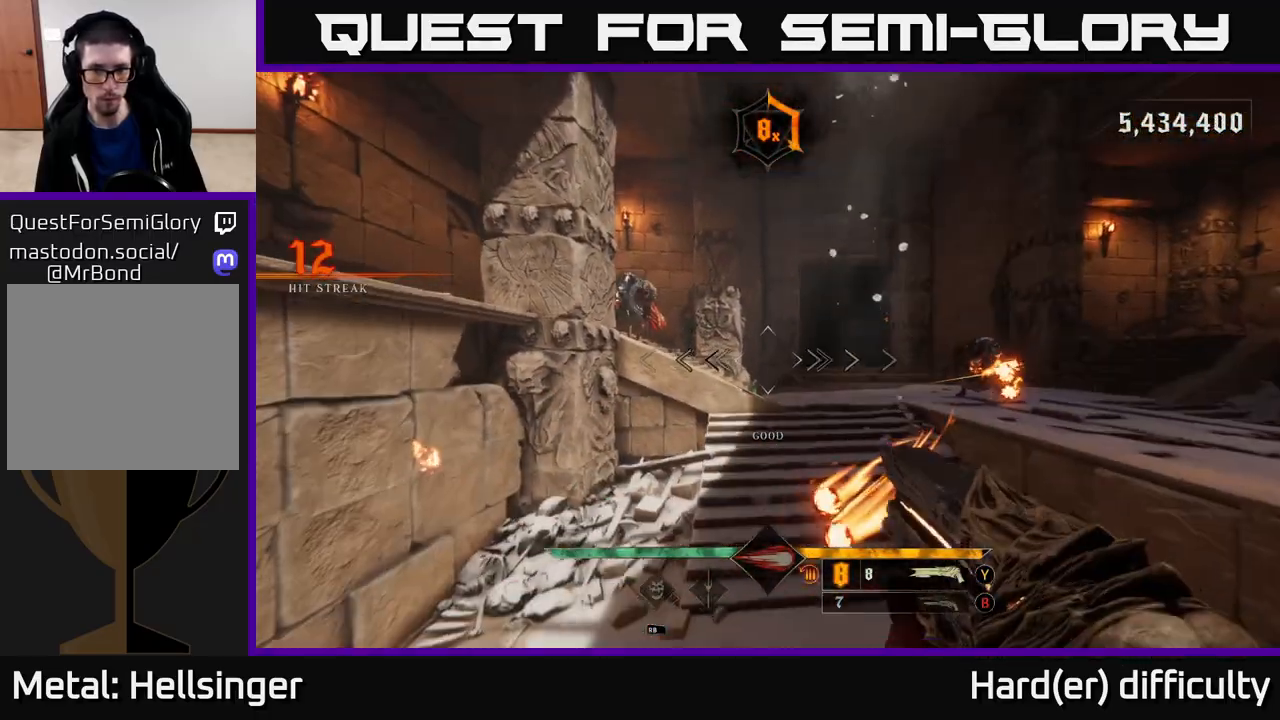
{"buttons": [], "left_stick": "up-left", "right_stick": "center", "events": [[67, "left_stick", "right"], [67, "right_stick", "up-right"], [133, "left_stick", "center"], [217, "left_stick", "left"], [283, "R2", "down"], [300, "right_stick", "center"], [333, "R2", "up"], [350, "L2", "down"], [383, "left_stick", "up-left"], [483, "L2", "up"]]}
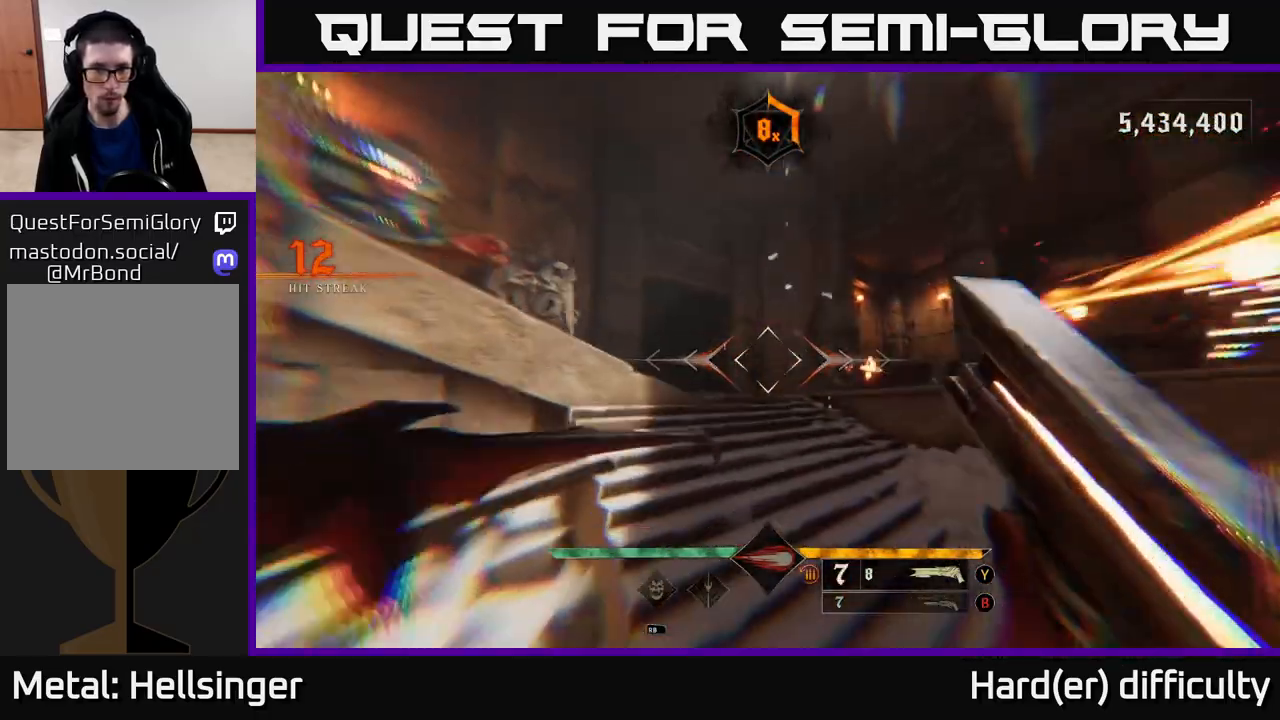
{"buttons": ["B"], "left_stick": "up", "right_stick": "center", "events": [[33, "left_stick", "up-right"], [83, "left_stick", "right"], [250, "left_stick", "up-right"], [383, "left_stick", "up"], [500, "B", "down"]]}
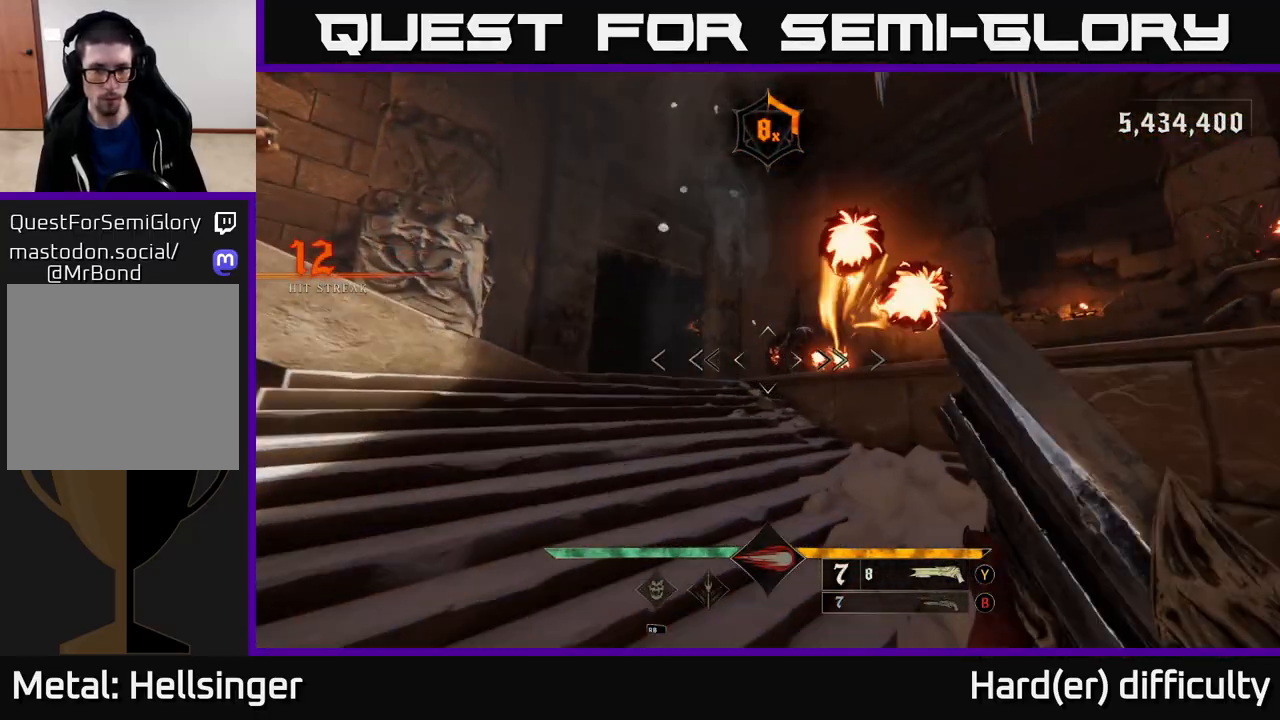
{"buttons": [], "left_stick": "up-left", "right_stick": "center", "events": [[17, "left_stick", "up-left"], [117, "B", "up"], [250, "right_stick", "right"], [400, "right_stick", "center"]]}
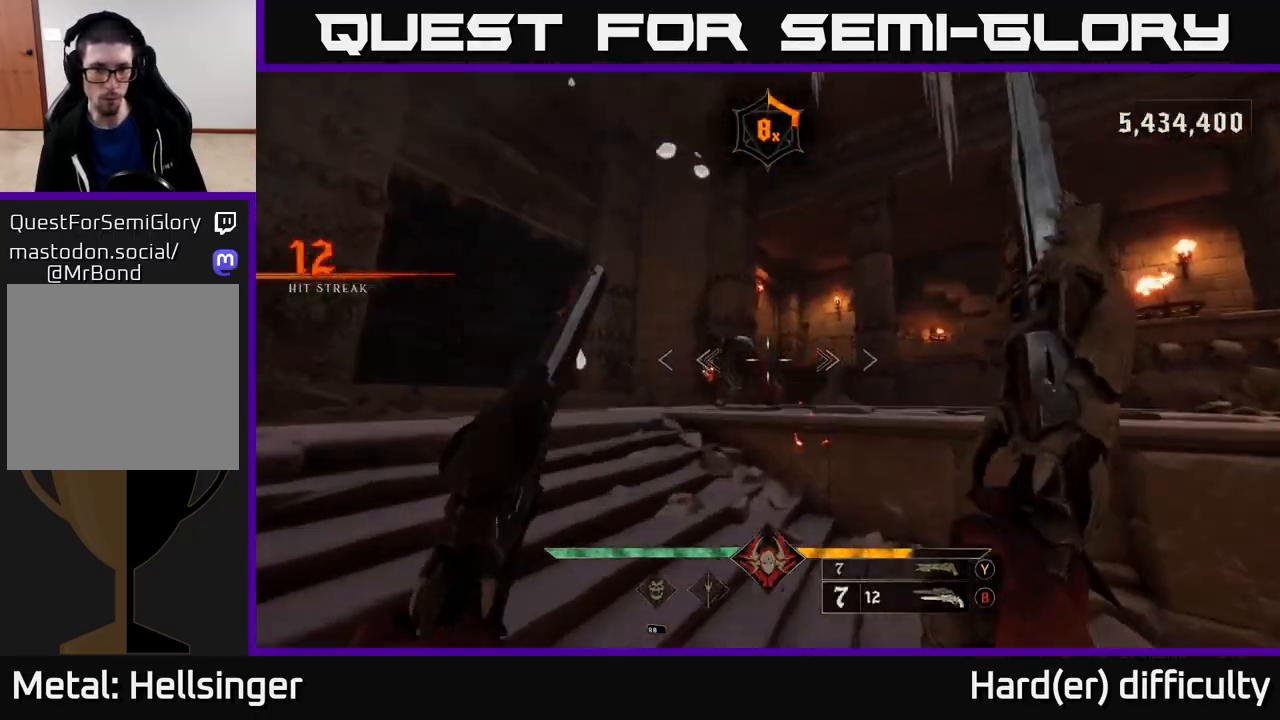
{"buttons": [], "left_stick": "up-right", "right_stick": "center", "events": [[83, "R2", "down"], [117, "R2", "up"], [167, "left_stick", "up"], [317, "right_stick", "down-left"], [383, "right_stick", "center"], [400, "left_stick", "up-right"]]}
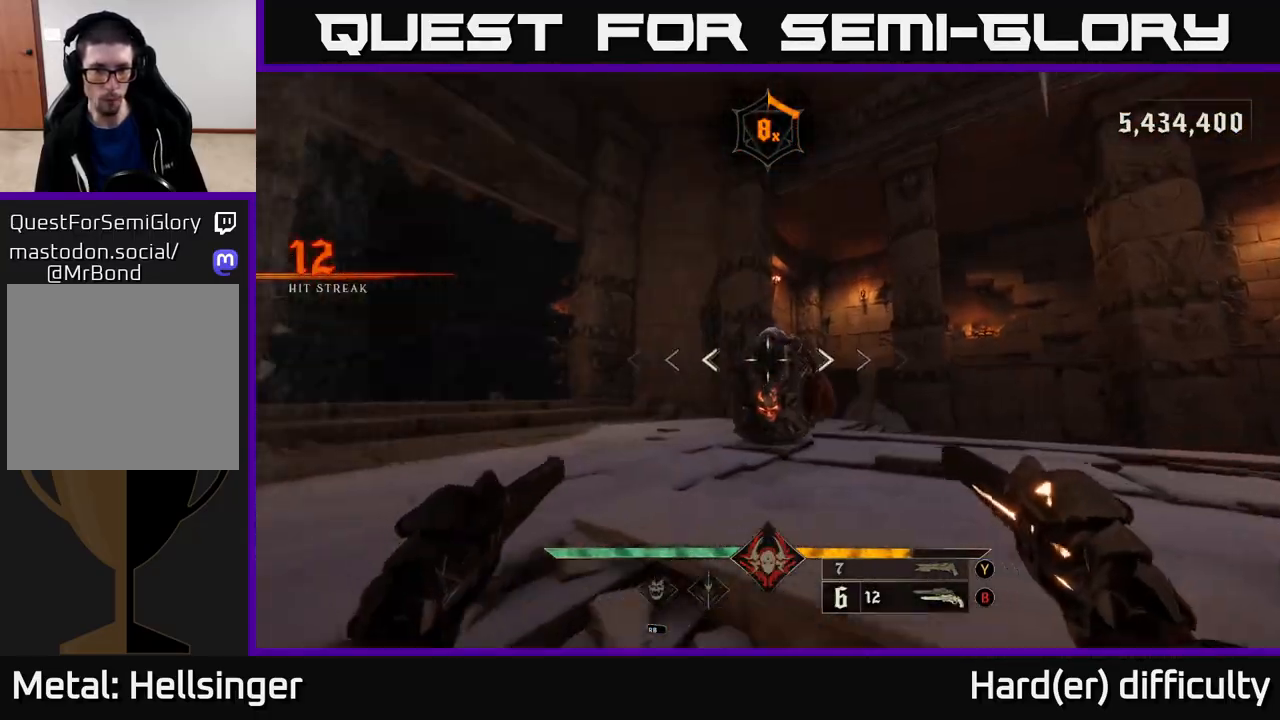
{"buttons": [], "left_stick": "right", "right_stick": "center", "events": [[17, "R2", "down"], [17, "left_stick", "up"], [17, "right_stick", "right"], [100, "R2", "up"], [133, "right_stick", "center"], [167, "L2", "down"], [167, "left_stick", "up-right"], [200, "right_stick", "left"], [333, "L2", "up"], [333, "right_stick", "center"], [367, "left_stick", "right"], [383, "A", "down"], [483, "A", "up"]]}
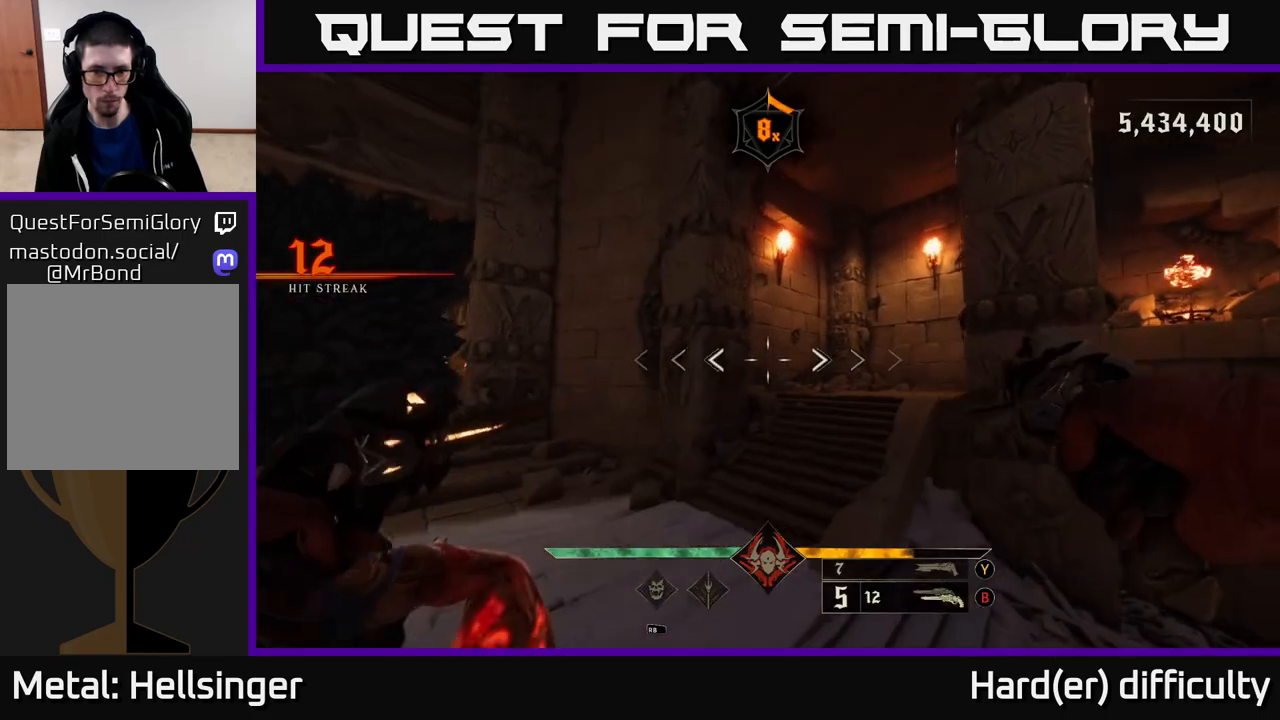
{"buttons": ["R2"], "left_stick": "down-right", "right_stick": "down", "events": [[50, "left_stick", "down"], [83, "right_stick", "down-left"], [200, "left_stick", "down-right"], [367, "right_stick", "down"], [400, "R2", "down"]]}
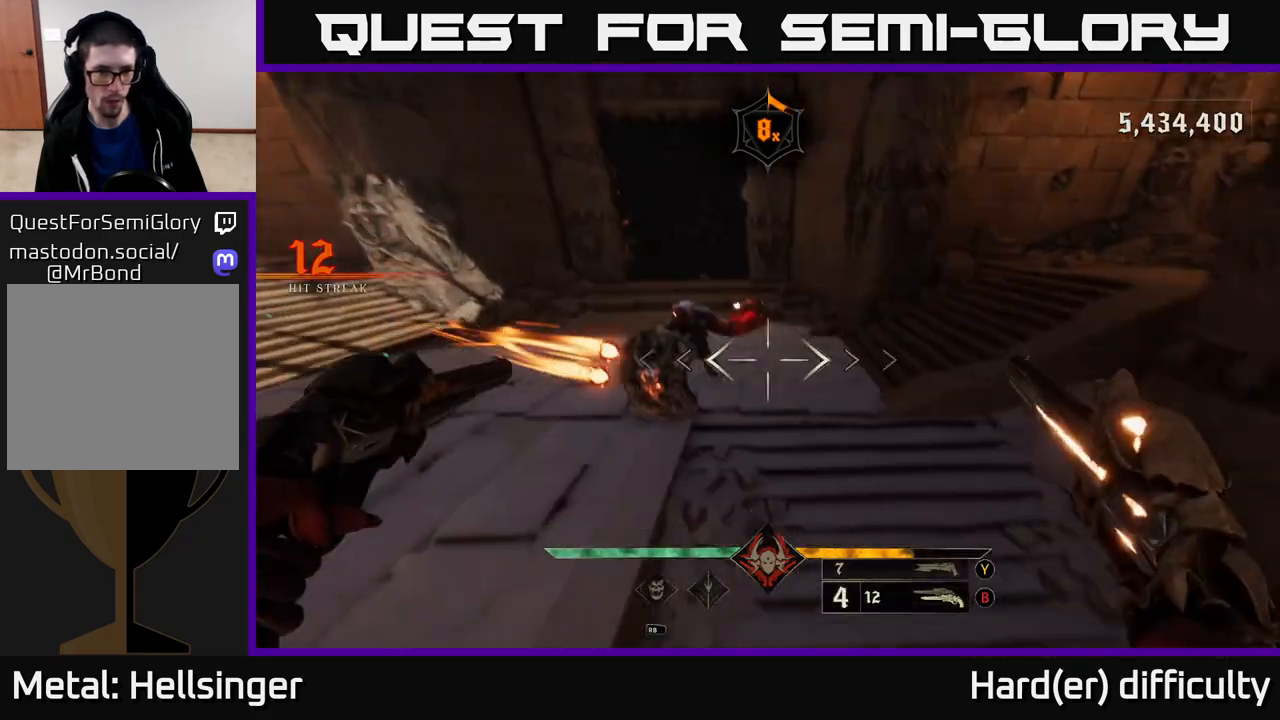
{"buttons": [], "left_stick": "up-right", "right_stick": "center", "events": [[17, "R2", "up"], [100, "right_stick", "up"], [200, "left_stick", "up"], [250, "right_stick", "up-left"], [333, "R2", "down"], [367, "left_stick", "up-right"], [417, "R2", "up"], [417, "right_stick", "center"]]}
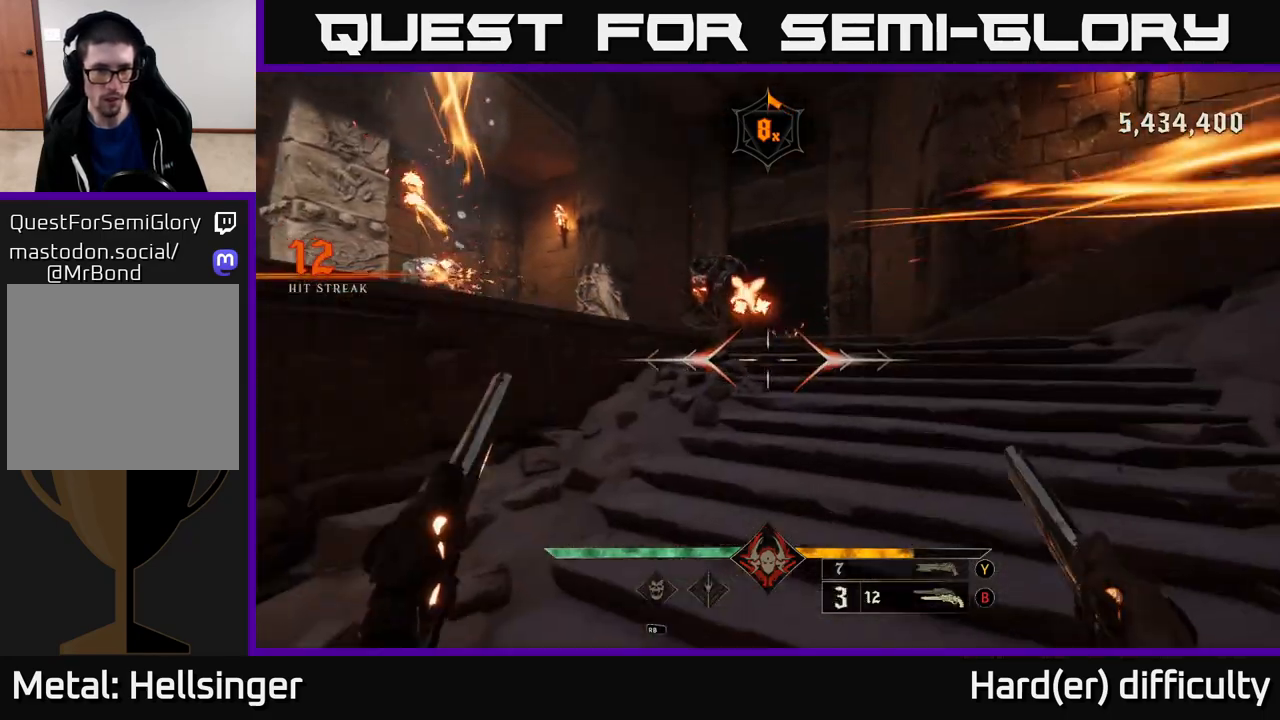
{"buttons": [], "left_stick": "right", "right_stick": "down-left", "events": [[67, "right_stick", "up"], [233, "R2", "down"], [233, "right_stick", "center"], [267, "left_stick", "right"], [300, "R2", "up"], [433, "right_stick", "down-left"]]}
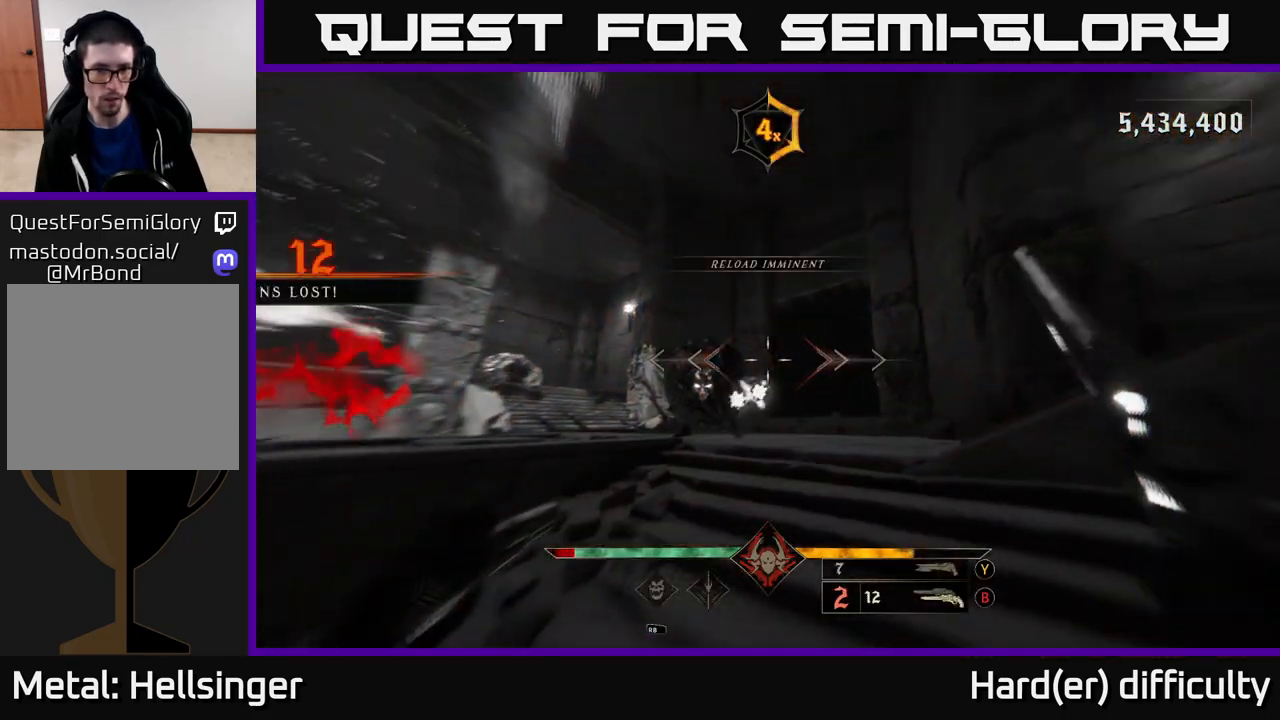
{"buttons": ["L2"], "left_stick": "up-right", "right_stick": "center", "events": [[83, "right_stick", "center"], [133, "R2", "down"], [133, "left_stick", "up-right"], [233, "R2", "up"], [283, "right_stick", "down-left"], [467, "L2", "down"], [483, "right_stick", "center"]]}
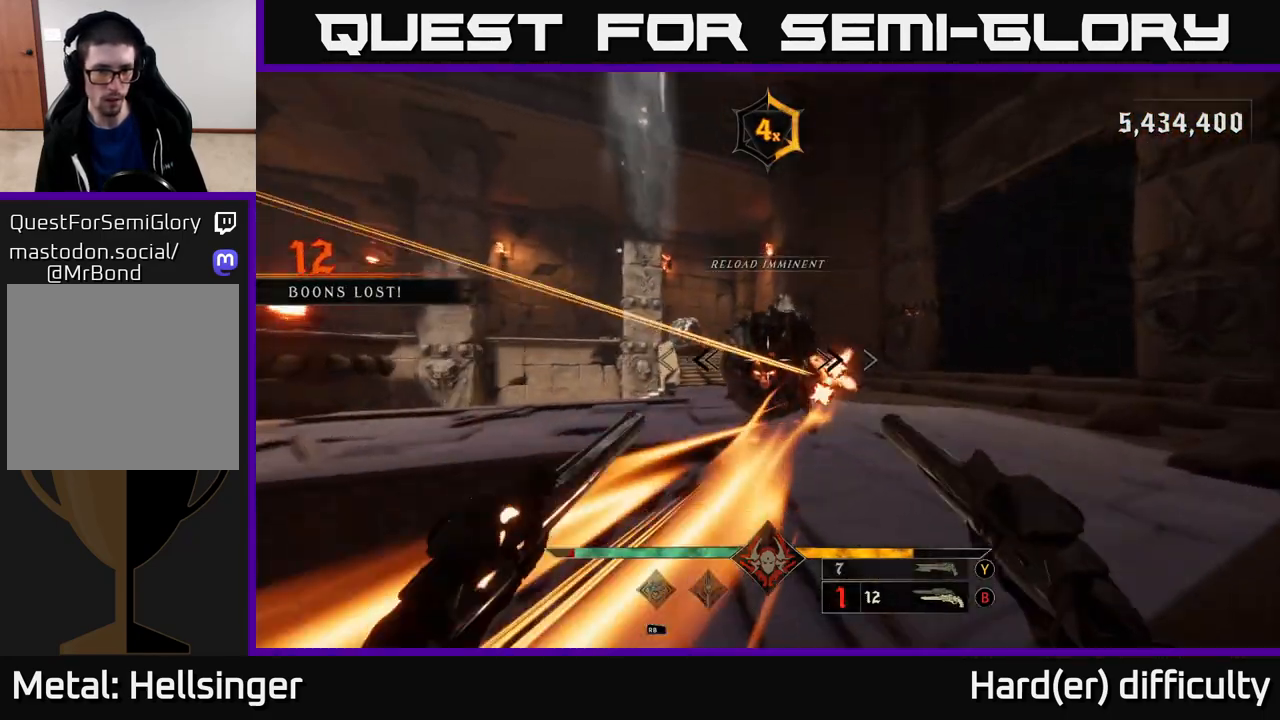
{"buttons": [], "left_stick": "down", "right_stick": "left", "events": [[33, "R2", "down"], [117, "L2", "up"], [133, "right_stick", "down-left"], [150, "R2", "up"], [300, "right_stick", "left"], [350, "left_stick", "down"]]}
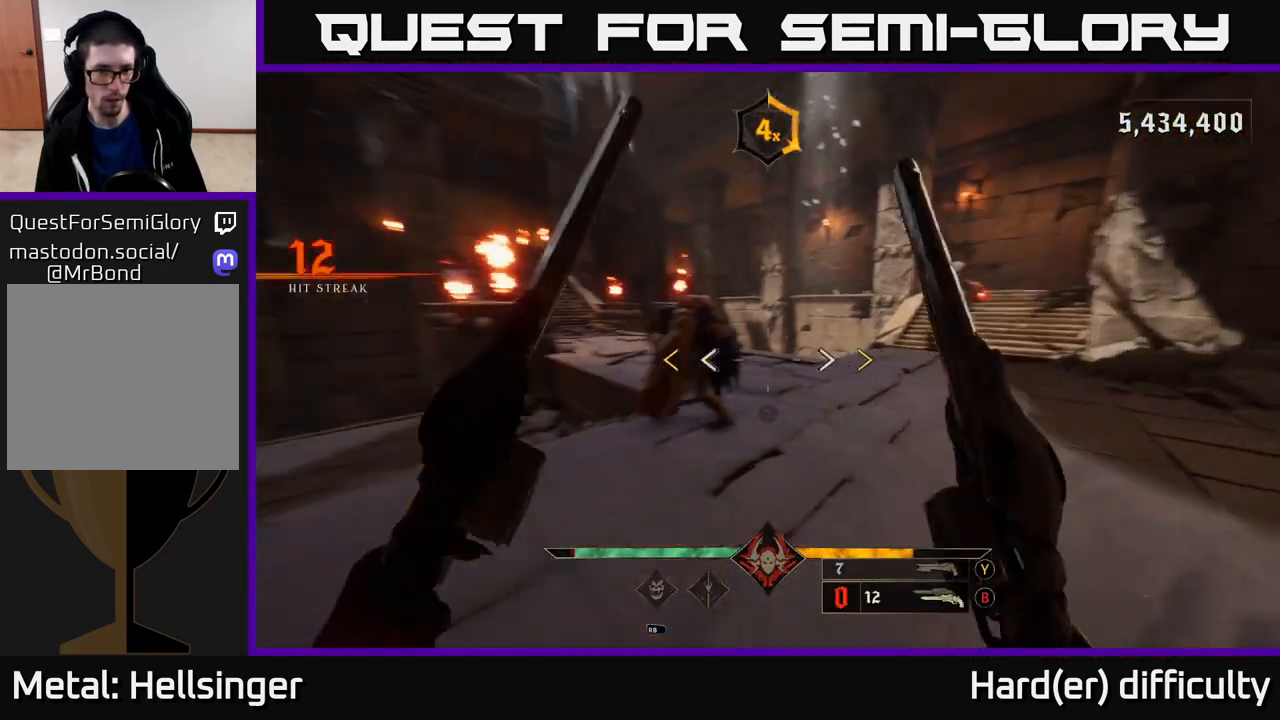
{"buttons": [], "left_stick": "center", "right_stick": "center", "events": [[33, "left_stick", "down-left"], [100, "right_stick", "center"], [217, "left_stick", "center"], [383, "X", "down"], [467, "X", "up"]]}
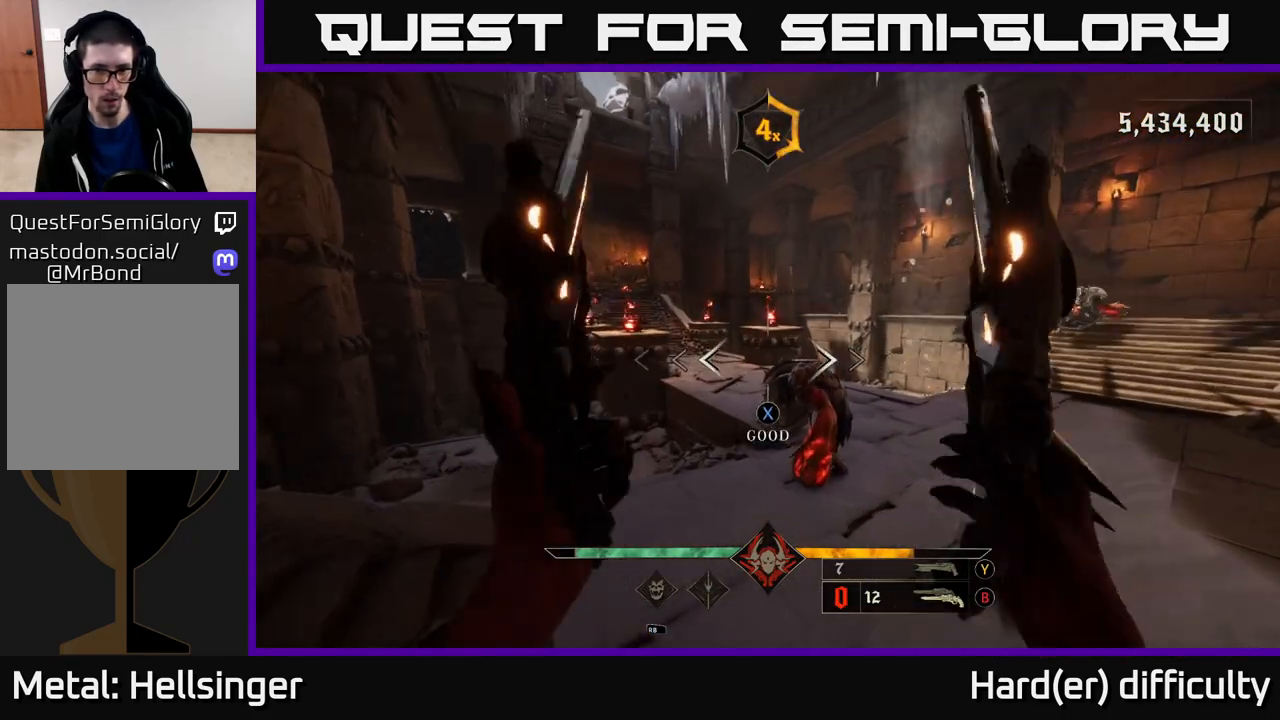
{"buttons": [], "left_stick": "down-left", "right_stick": "center", "events": [[100, "right_stick", "down-right"], [200, "right_stick", "center"], [333, "R2", "down"], [417, "R2", "up"], [467, "left_stick", "down-left"]]}
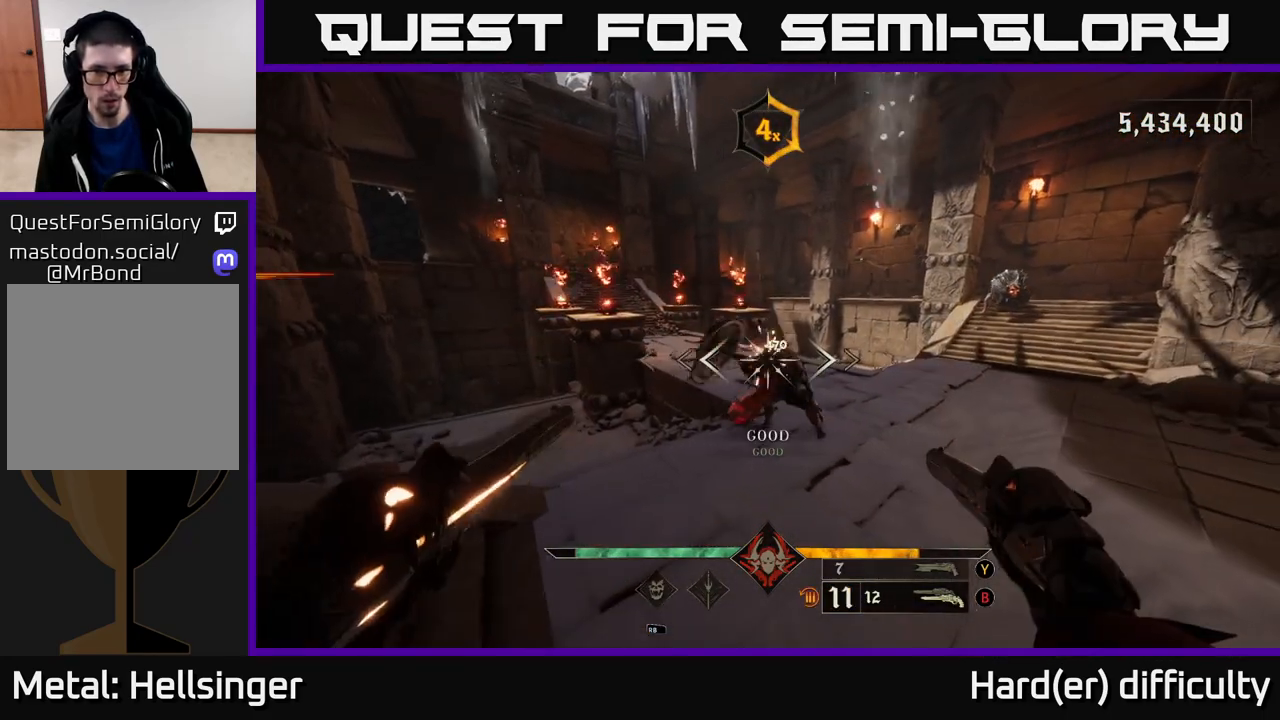
{"buttons": [], "left_stick": "down-left", "right_stick": "center", "events": [[167, "left_stick", "center"], [217, "right_stick", "down-right"], [250, "R2", "down"], [250, "left_stick", "left"], [300, "left_stick", "down-left"], [317, "R2", "up"], [383, "right_stick", "center"]]}